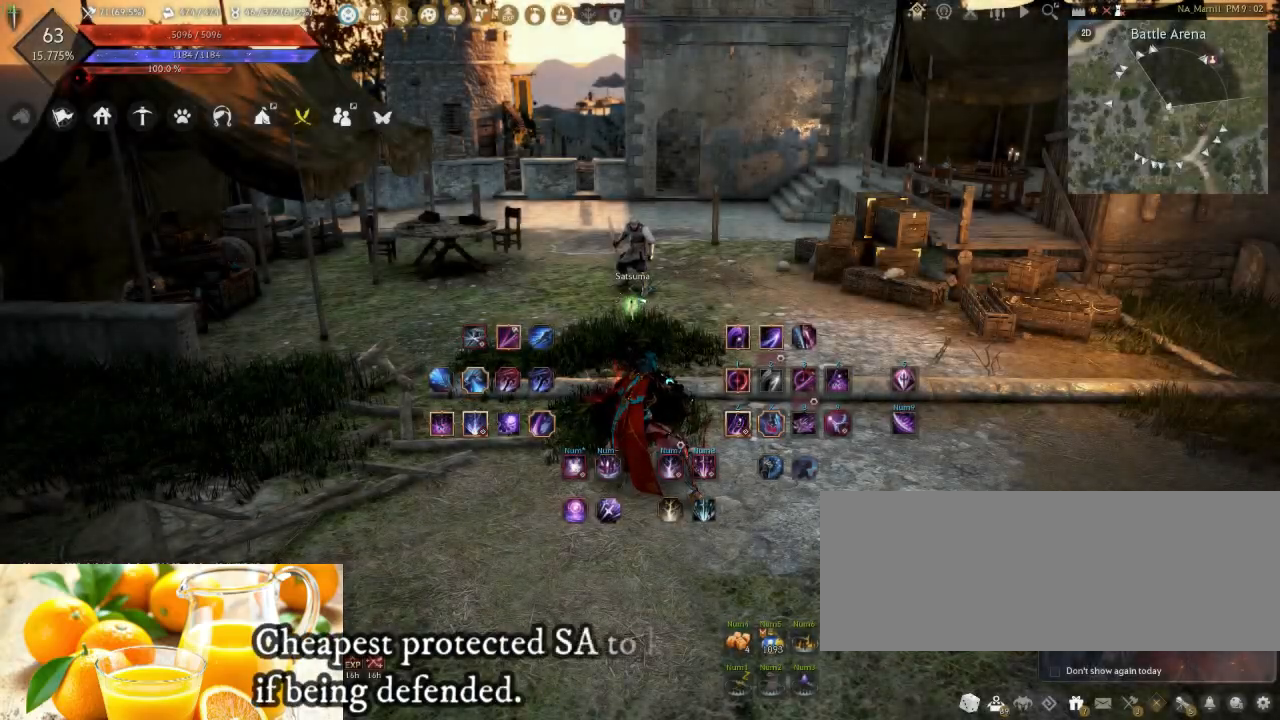
Gameplay with keyboard and mouse; each line is a JSON object with the keys and mouse buttons held at the frame after it. "events" lists presses ("down") and releases ("up") of "a", "d", "e", "f", "q", "s", "shift", "space", "t", "tab", "tilde", "w", "mouse_left" and "mouse_right" between this image and that frame as [ms after this image, input, new state], when the widget could be followed in between. "mouse_left", "mouse_right" = the "left", "right" buttons of the "mouse" list. No other keys are recorded. Mouse movement is not recorded.
{"keys": [], "mouse": [], "events": [[17, "w", "down"], [33, "mouse_right", "down"], [250, "w", "up"], [267, "mouse_right", "up"]]}
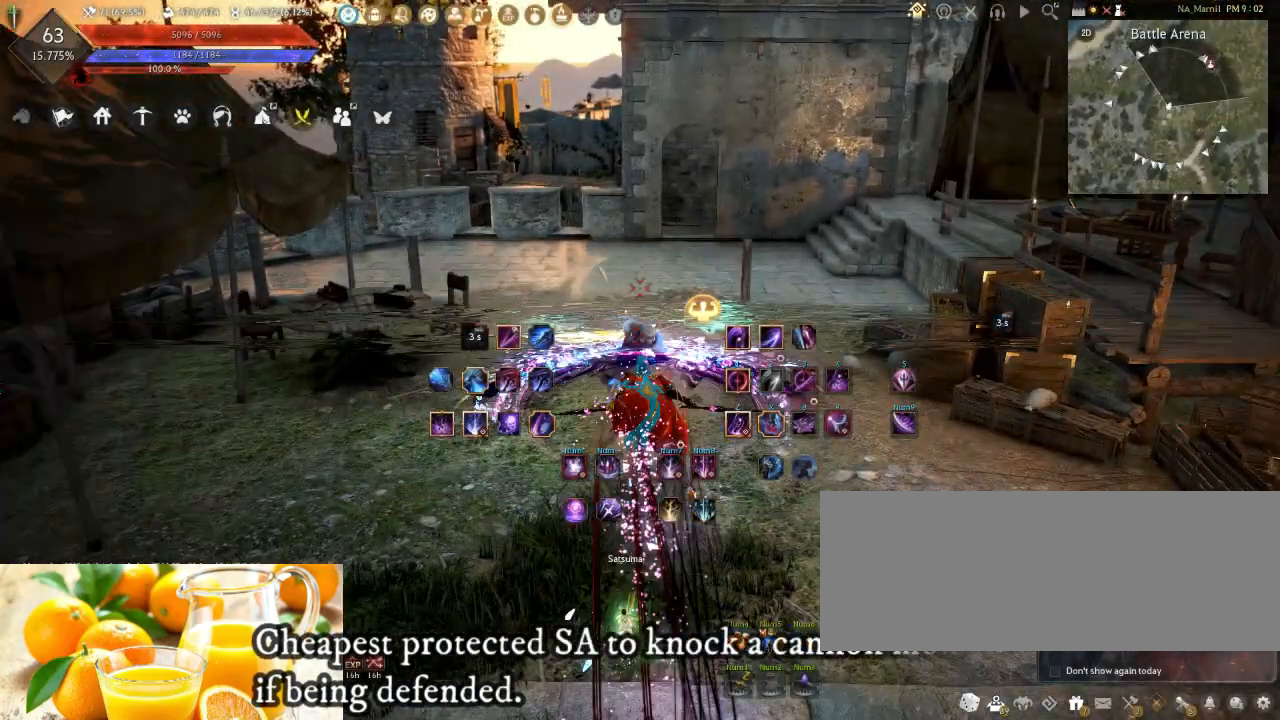
{"keys": [], "mouse": [], "events": []}
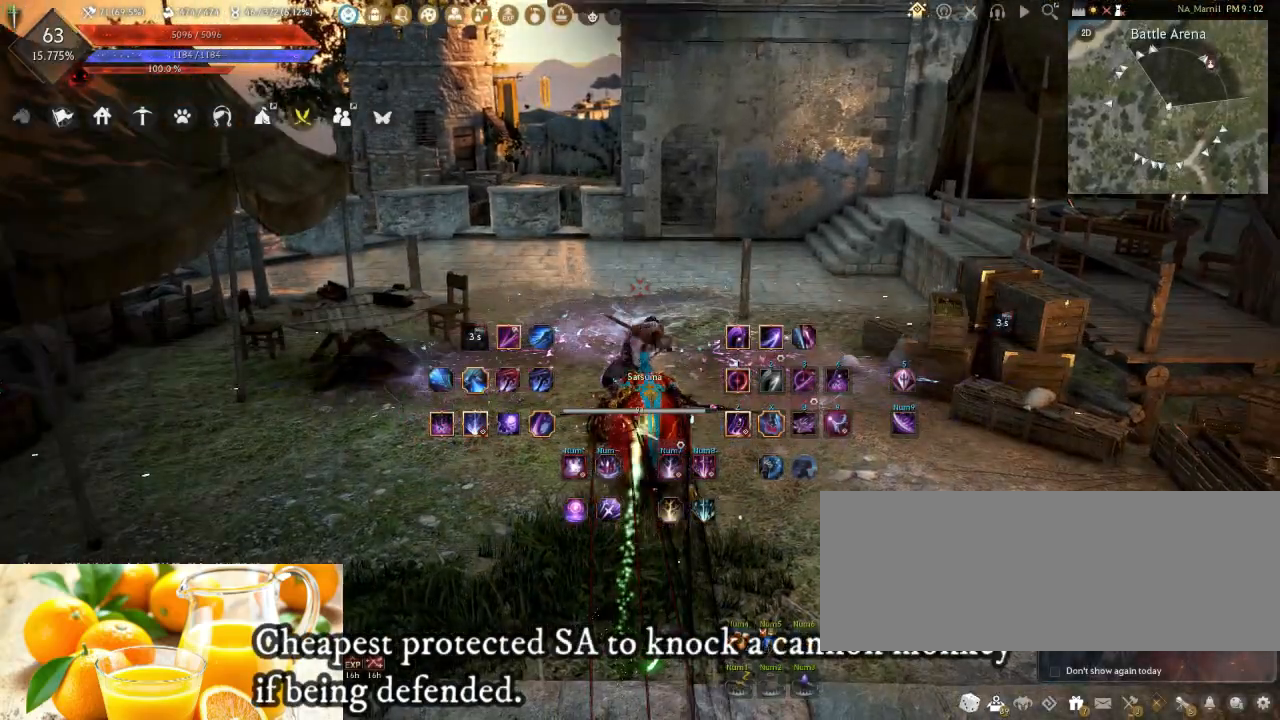
{"keys": [], "mouse": [], "events": []}
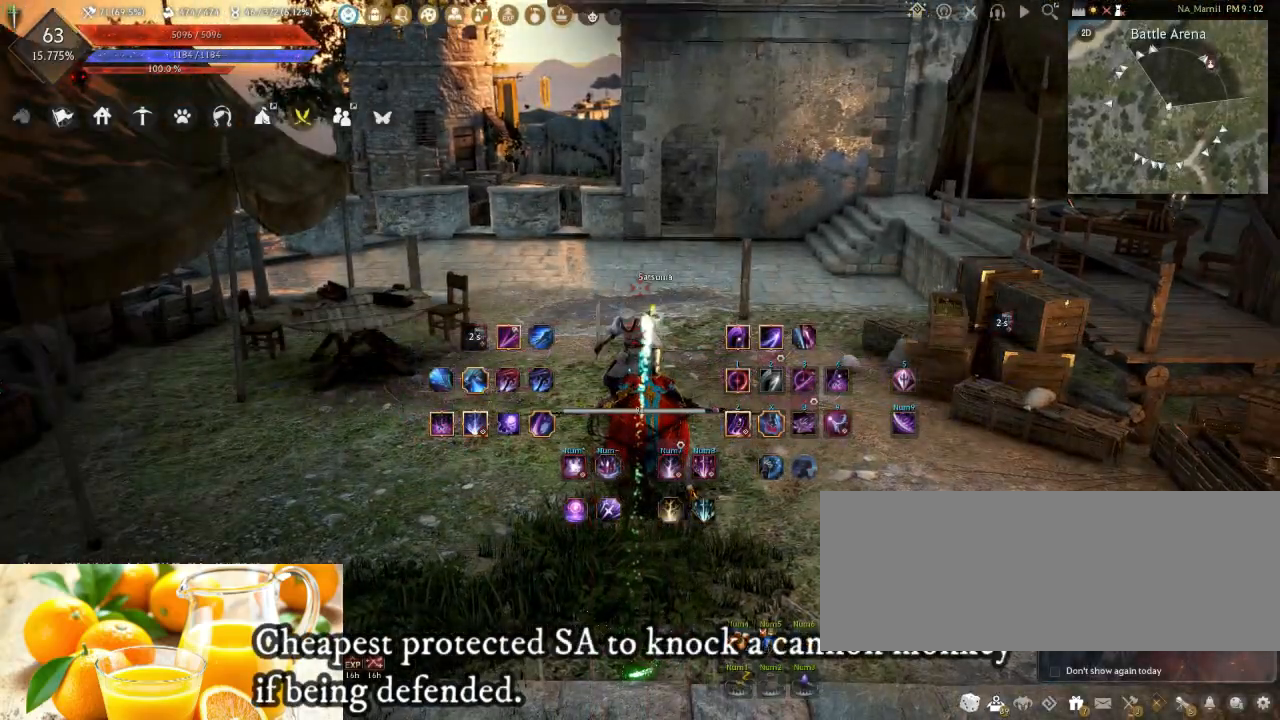
{"keys": [], "mouse": [], "events": []}
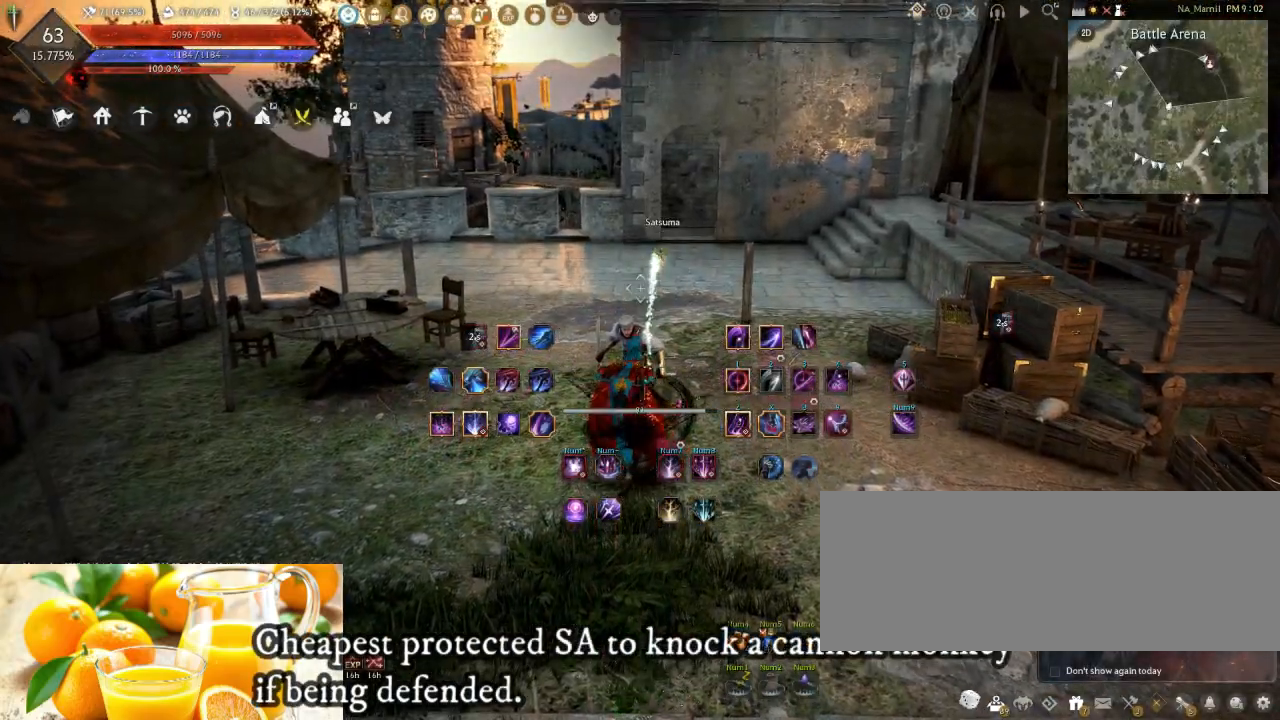
{"keys": [], "mouse": [], "events": []}
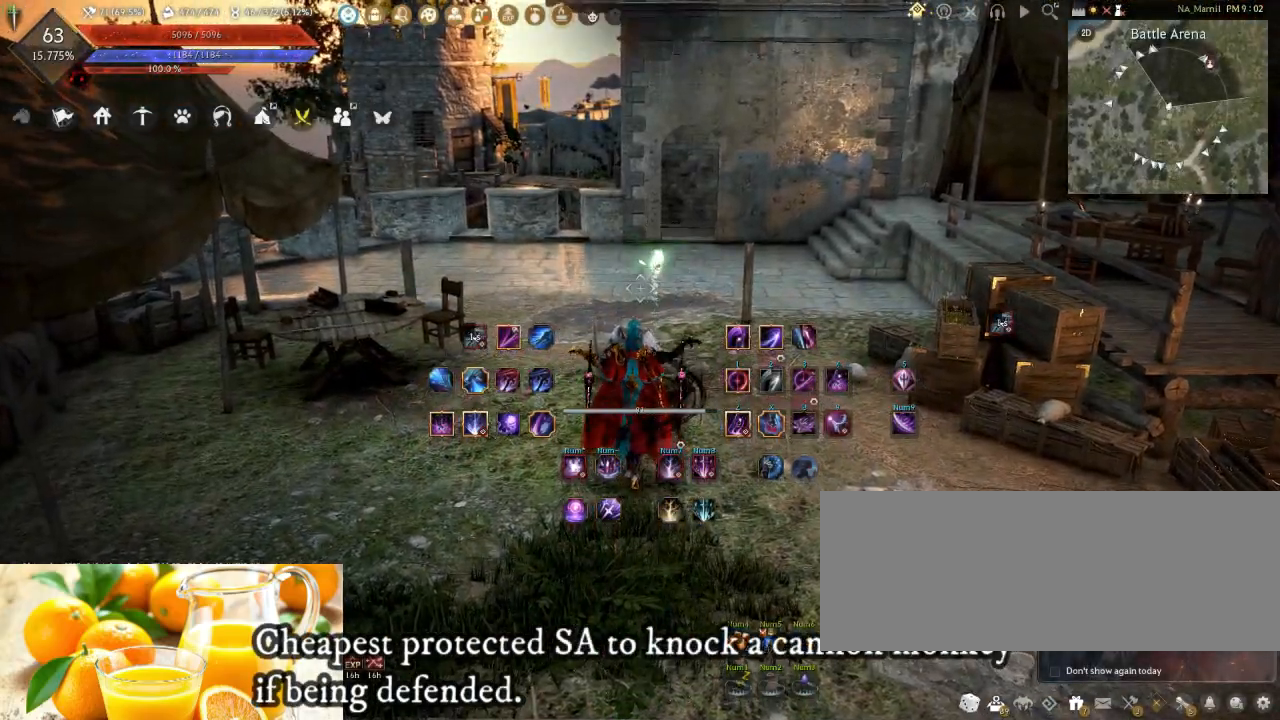
{"keys": ["d"], "mouse": [], "events": [[283, "d", "down"], [317, "shift", "down"], [433, "shift", "up"]]}
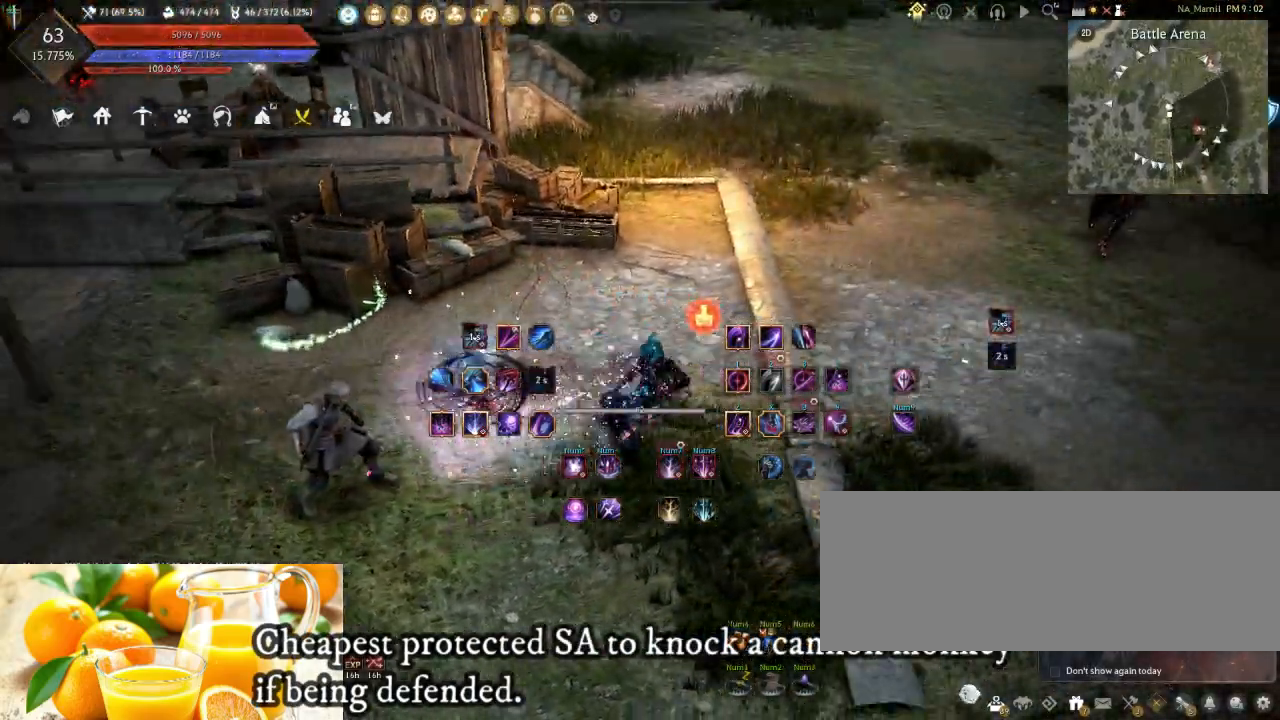
{"keys": [], "mouse": [], "events": [[67, "d", "up"]]}
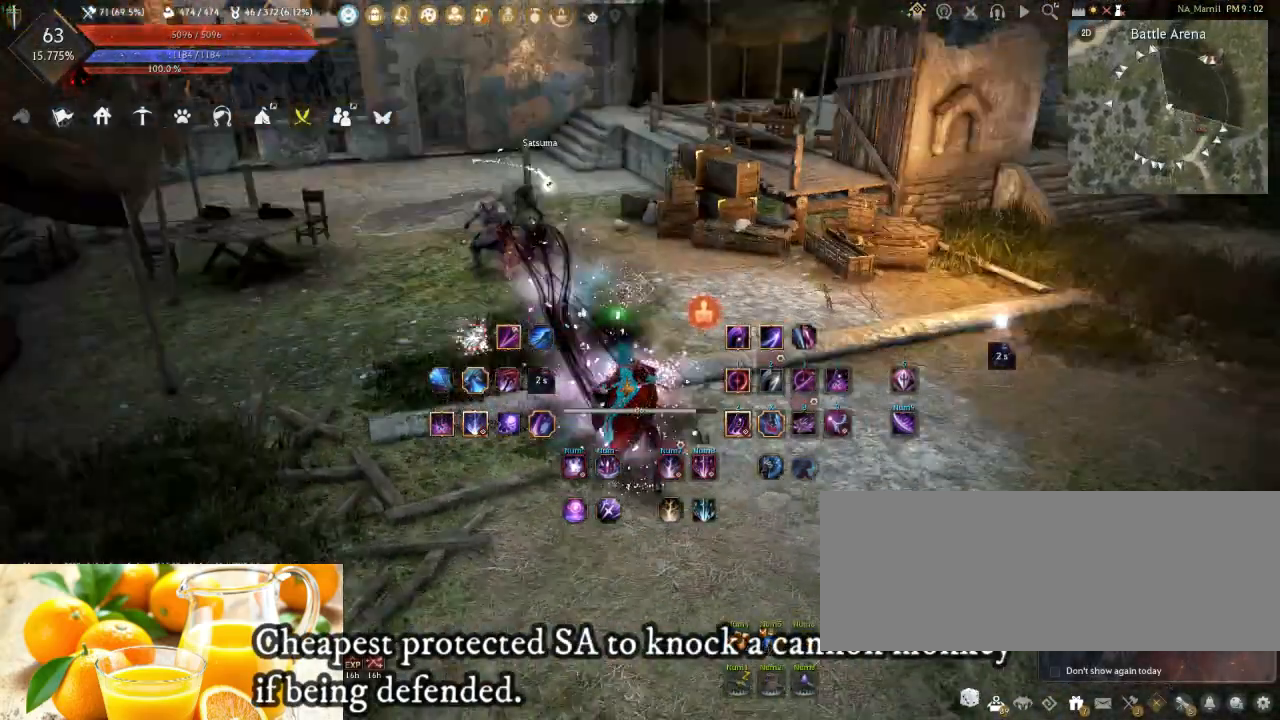
{"keys": [], "mouse": [], "events": []}
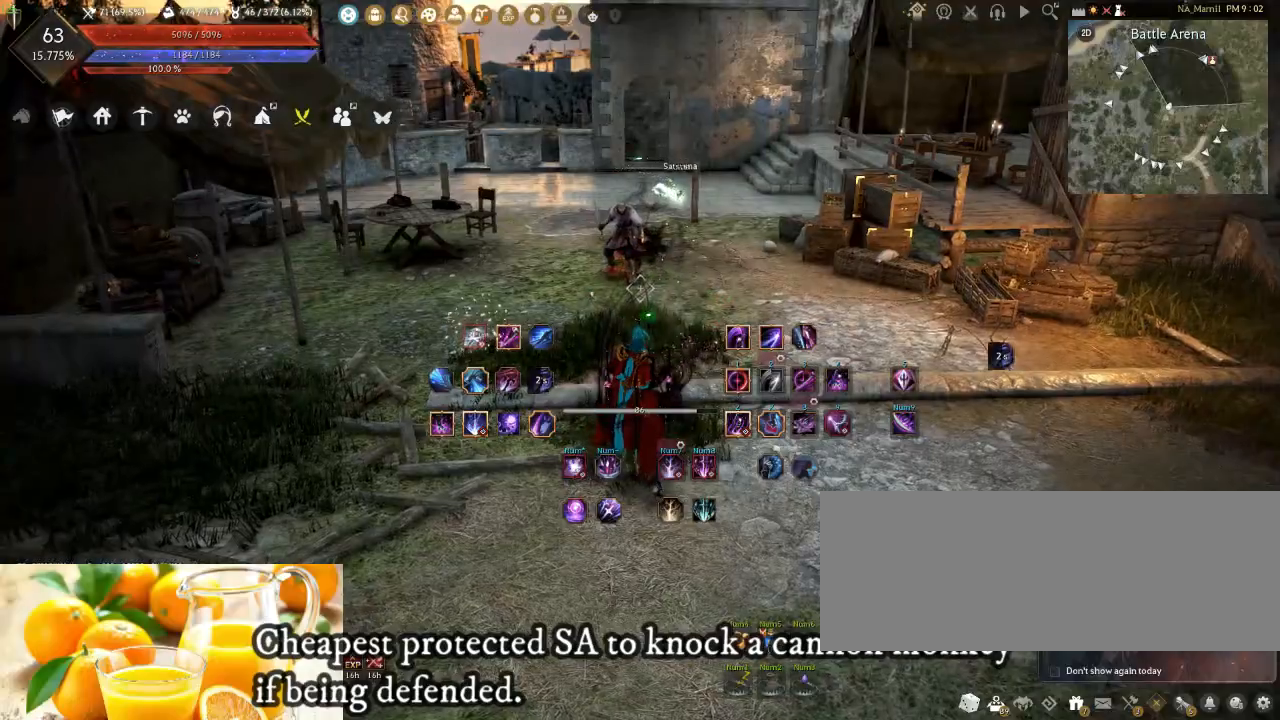
{"keys": [], "mouse": [], "events": []}
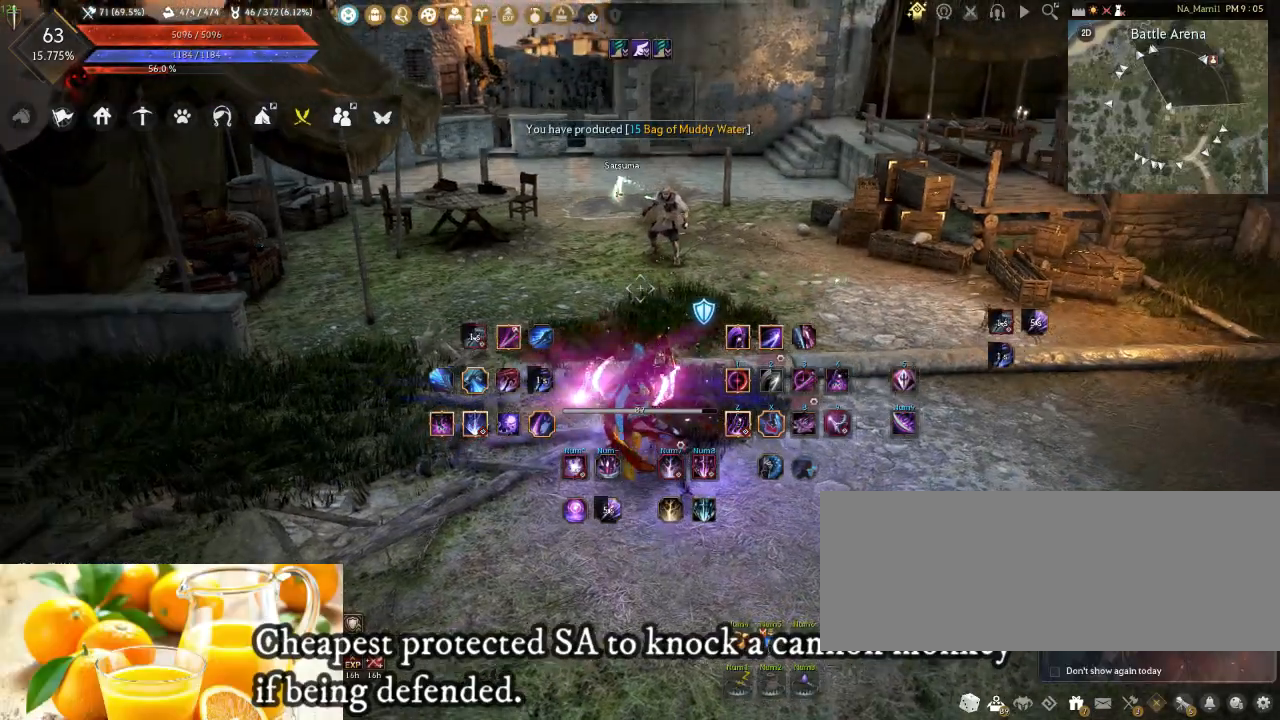
{"keys": [], "mouse": [], "events": []}
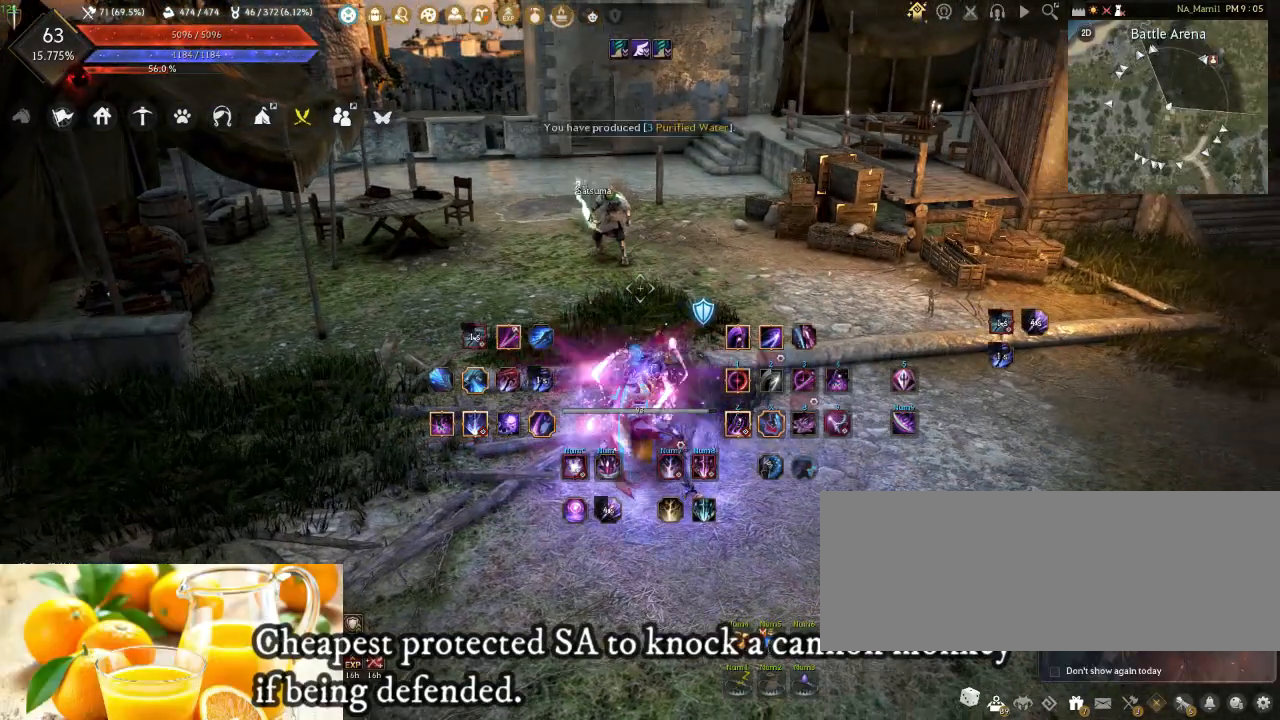
{"keys": [], "mouse": [], "events": []}
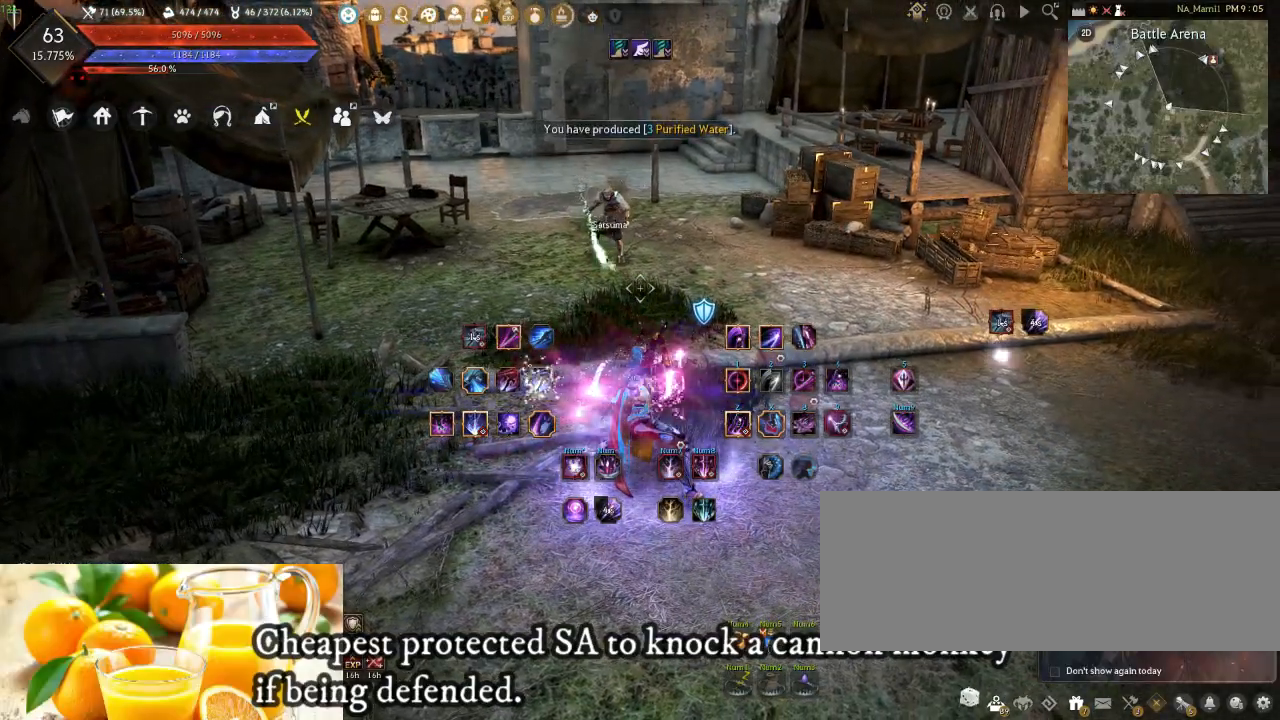
{"keys": [], "mouse": [], "events": []}
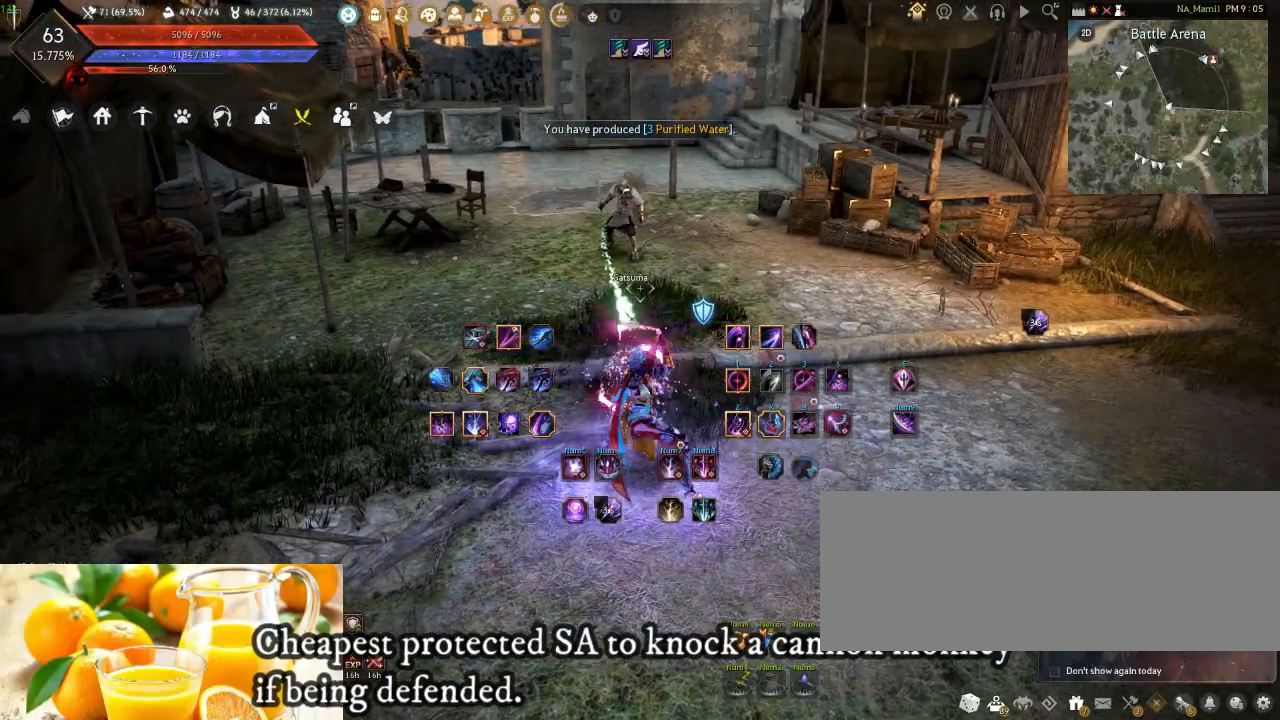
{"keys": [], "mouse": ["right"], "events": [[67, "mouse_right", "down"], [67, "w", "down"], [167, "mouse_left", "down"], [200, "w", "up"], [283, "mouse_left", "up"]]}
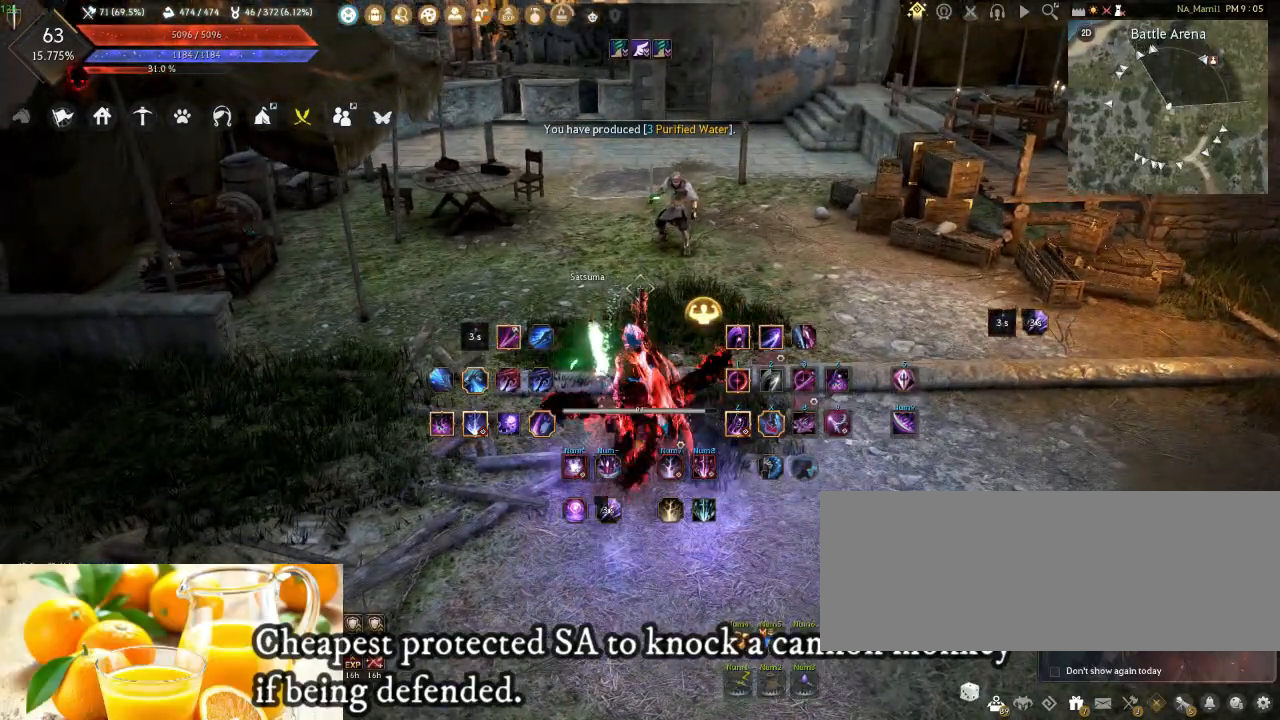
{"keys": [], "mouse": ["right"], "events": []}
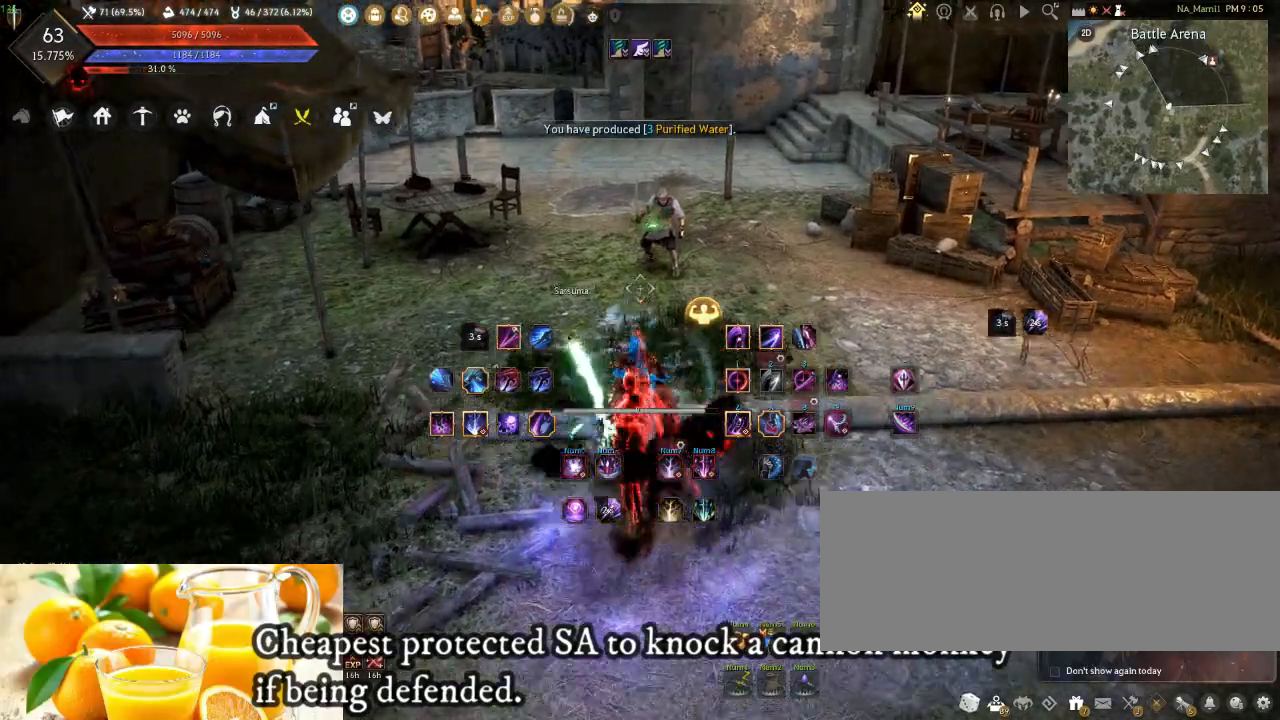
{"keys": [], "mouse": ["right"], "events": []}
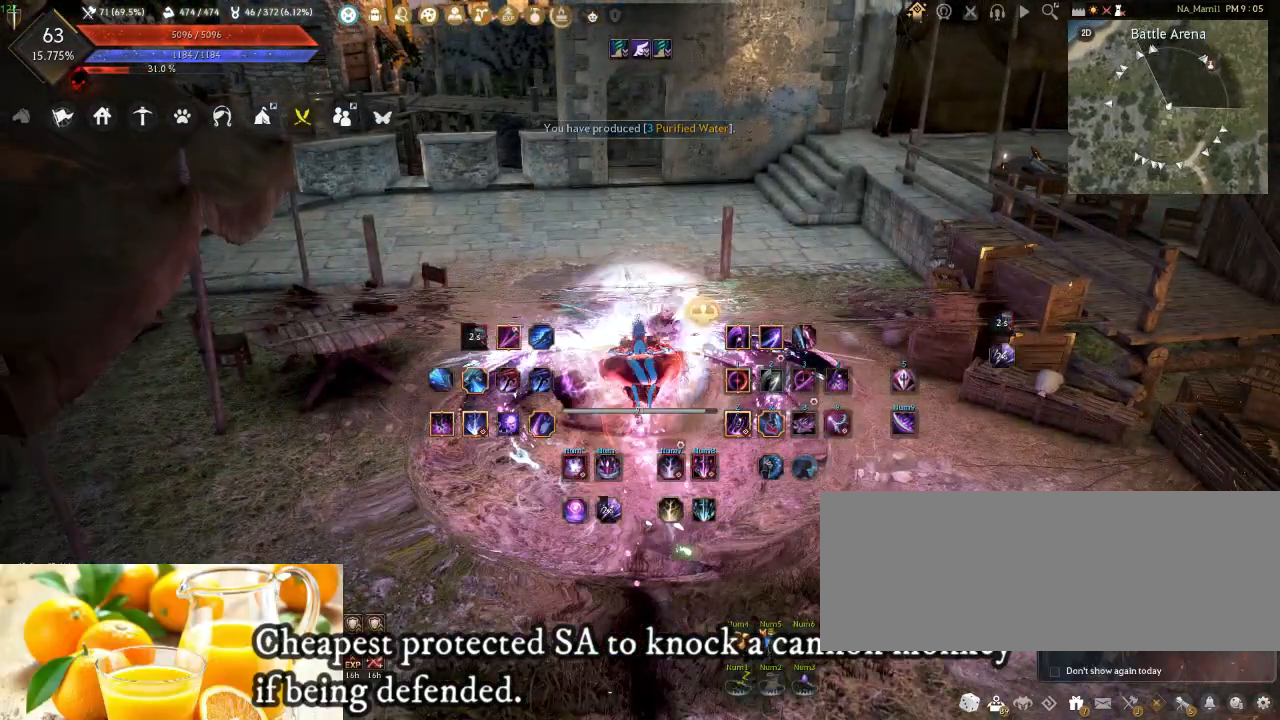
{"keys": [], "mouse": [], "events": [[350, "mouse_right", "up"]]}
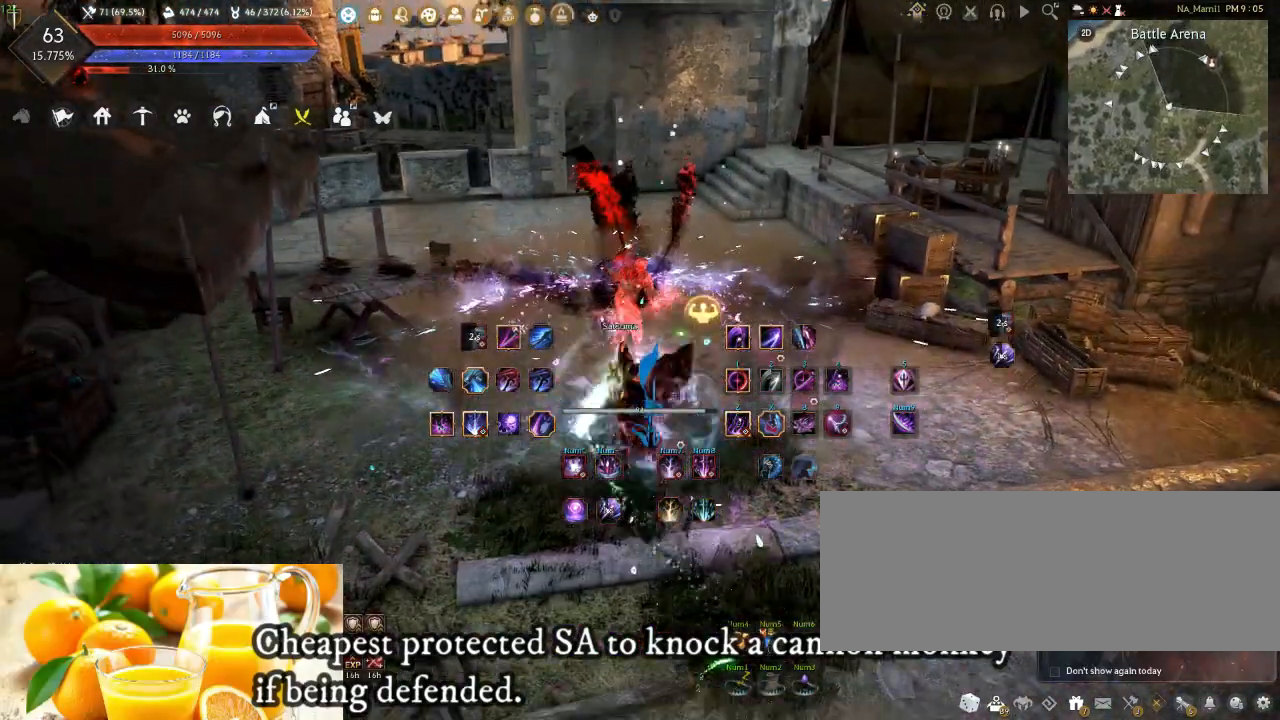
{"keys": [], "mouse": [], "events": []}
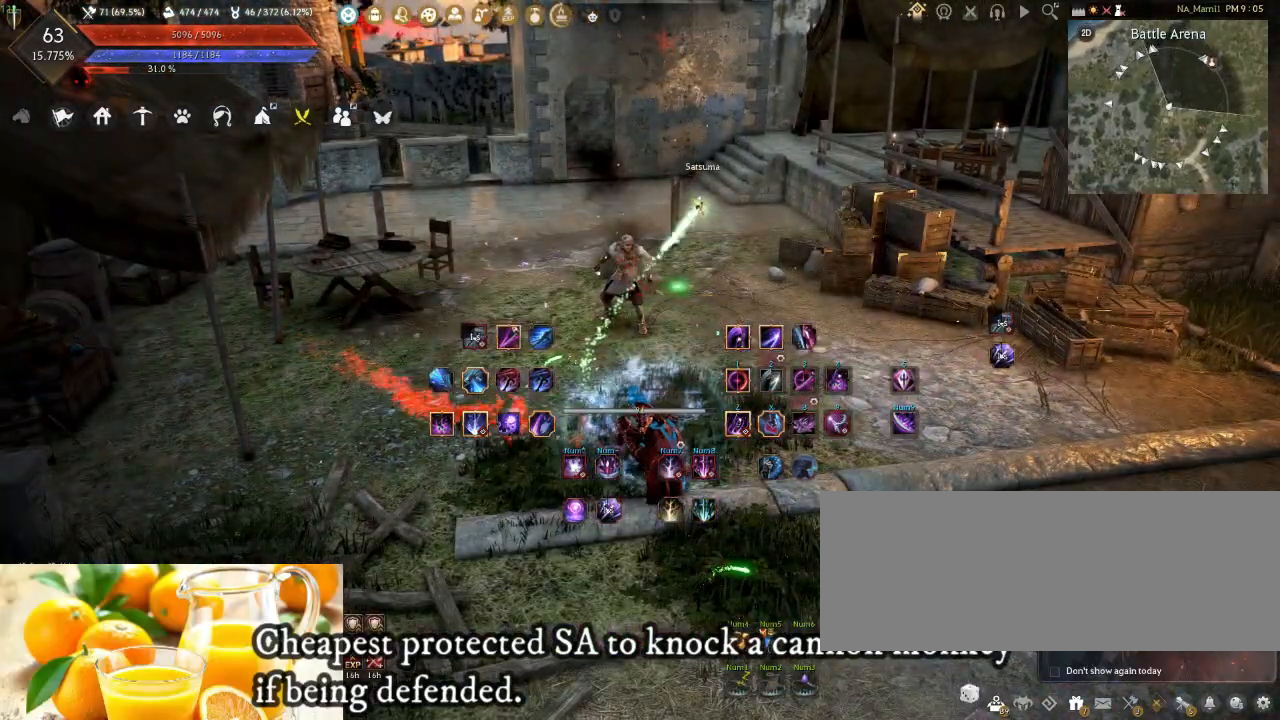
{"keys": [], "mouse": [], "events": []}
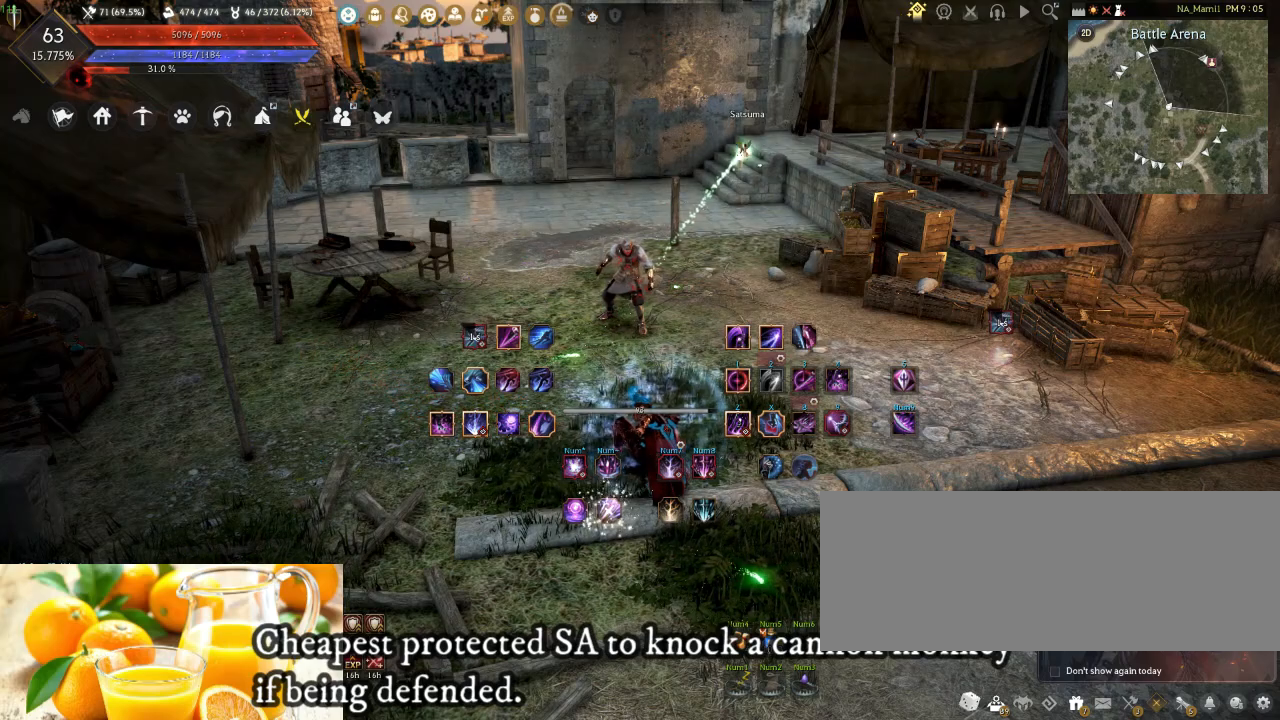
{"keys": [], "mouse": [], "events": []}
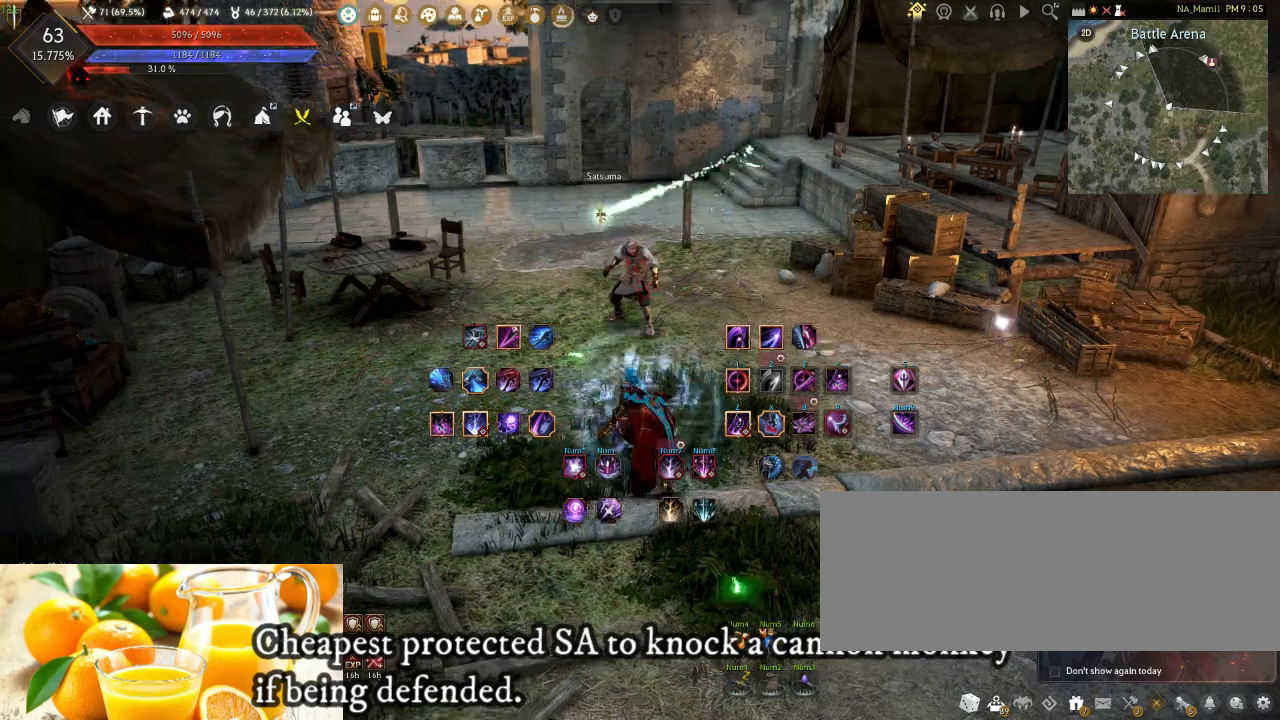
{"keys": [], "mouse": [], "events": []}
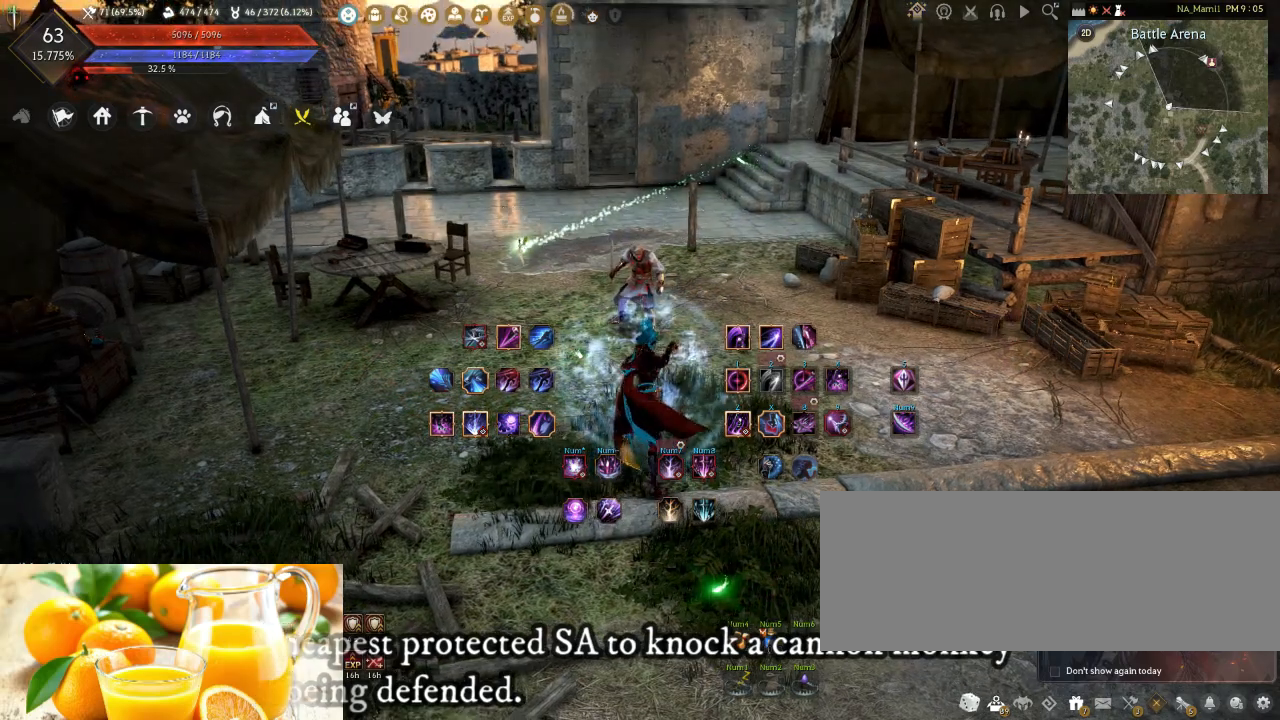
{"keys": [], "mouse": [], "events": []}